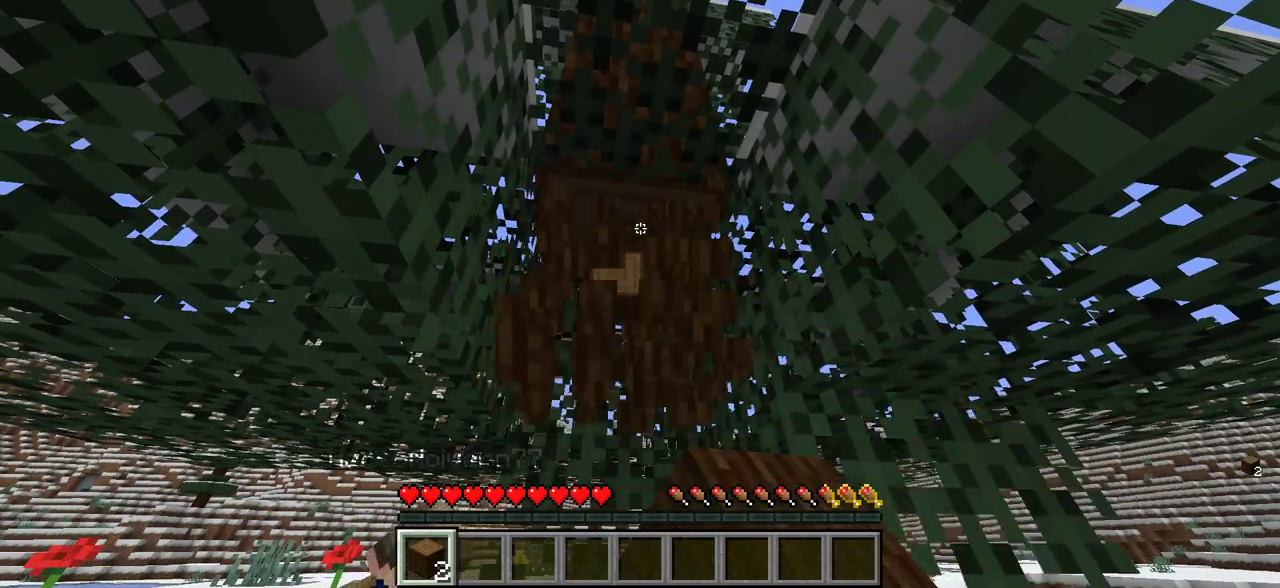
Gameplay with keyboard and mouse; each line is a JSON object with the keys and mouse buttons held at the frame after it. "events" lists presses ("down") and releases ("up") of "a", "d", "s", "w", "mouse_left" and "mouse_right" between this image and that frame as [ms after this image, input, new state], when the widget could be followed in between. "mouse_left", "mouse_right" = the "left", "right" buttons of the "mouse" list. No other keys are recorded. Fast repeated clicks can show as one long hold. Mouse movement is not recorded.
{"keys": [], "mouse": ["left"], "events": []}
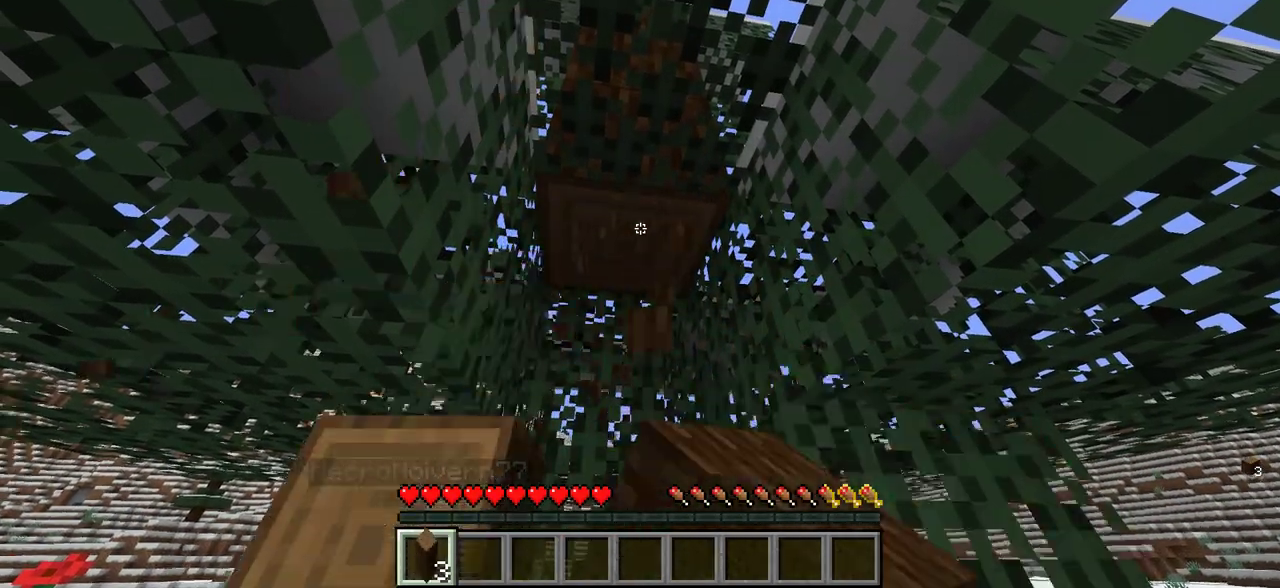
{"keys": ["w"], "mouse": ["left"], "events": [[67, "w", "down"], [217, "w", "up"], [450, "w", "down"]]}
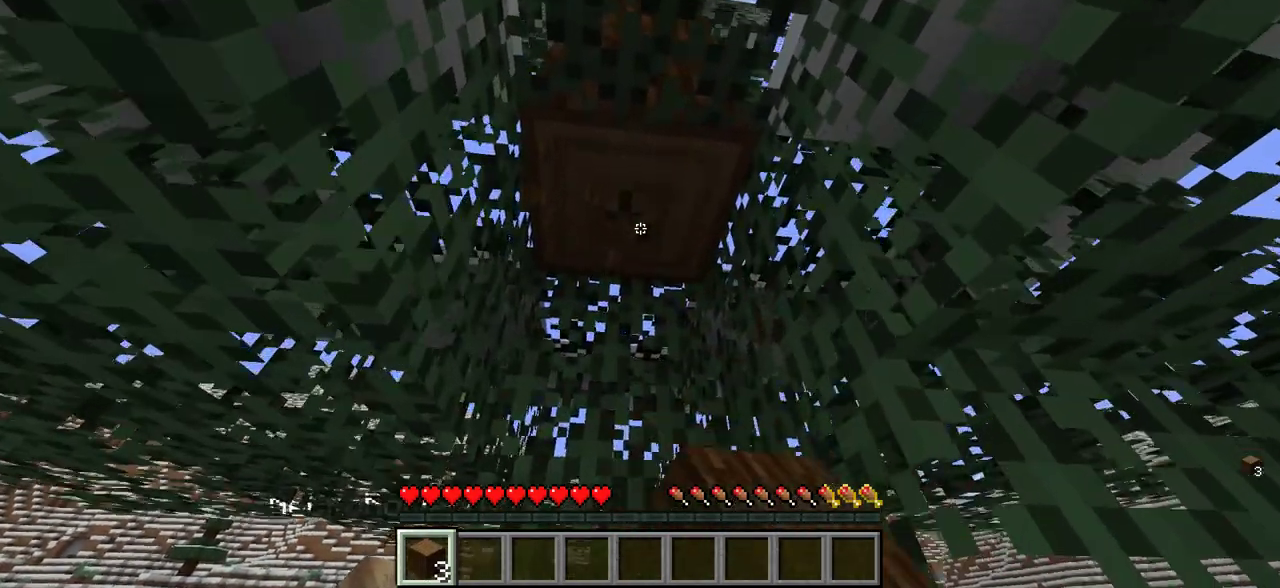
{"keys": [], "mouse": ["left"], "events": [[133, "w", "up"]]}
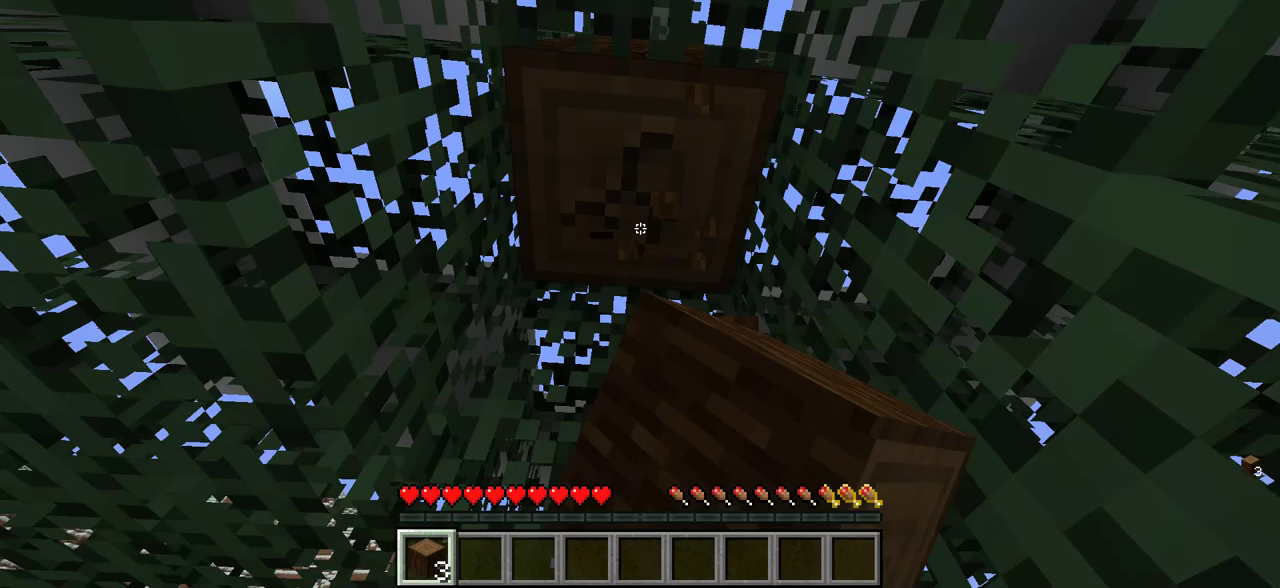
{"keys": [], "mouse": ["left"], "events": []}
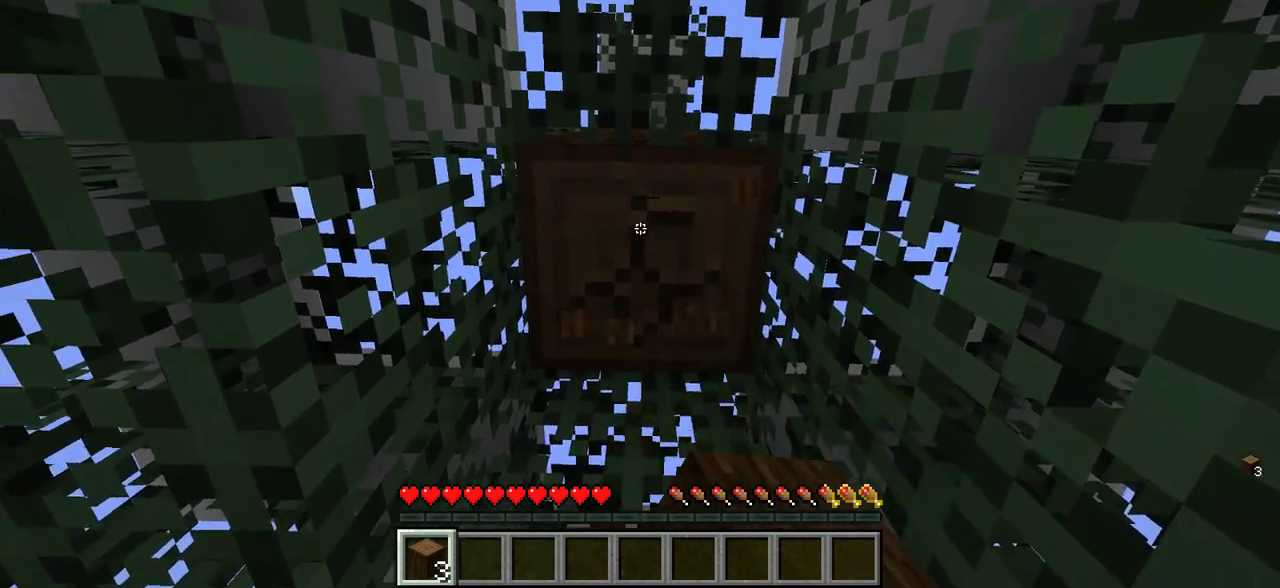
{"keys": [], "mouse": ["left"], "events": []}
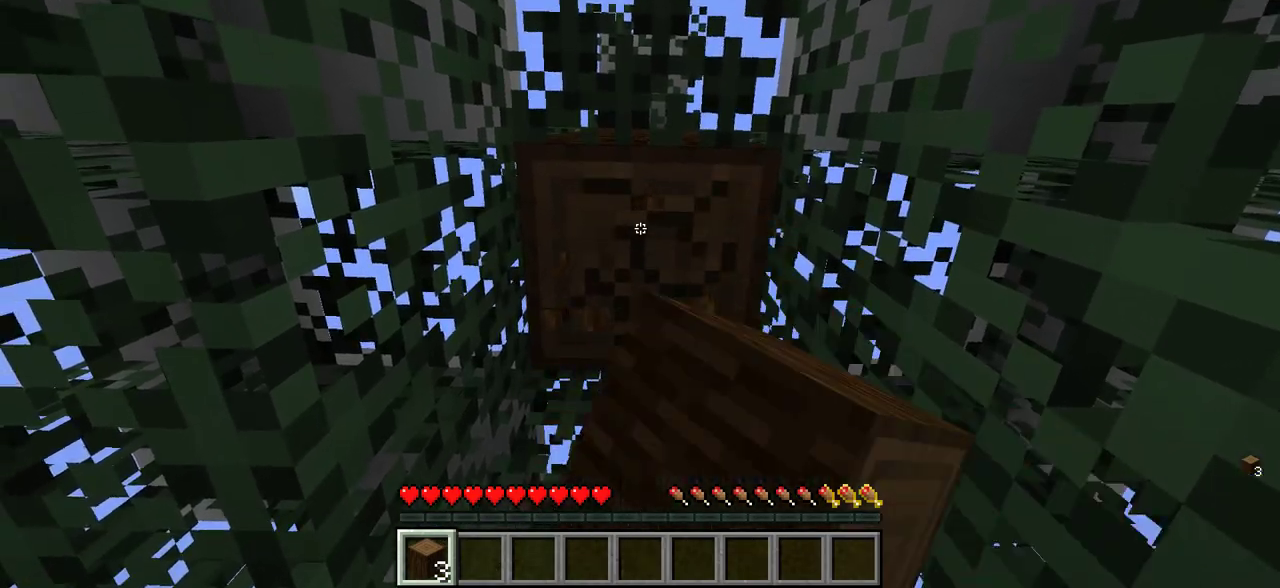
{"keys": [], "mouse": ["left"], "events": []}
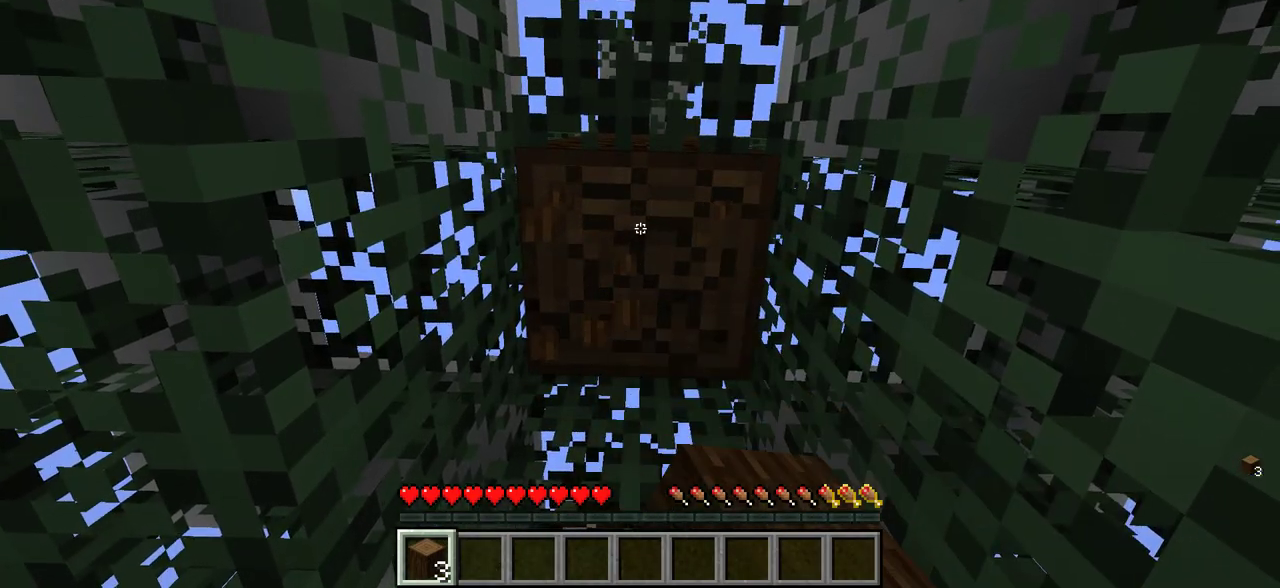
{"keys": [], "mouse": ["left"], "events": []}
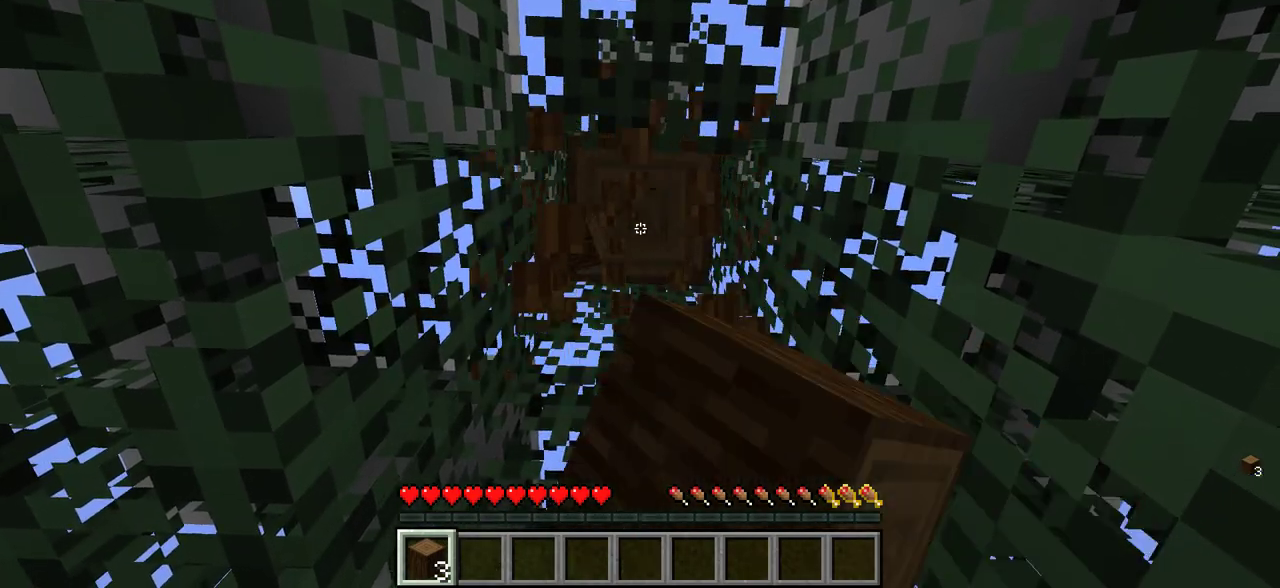
{"keys": [], "mouse": [], "events": [[183, "mouse_left", "up"]]}
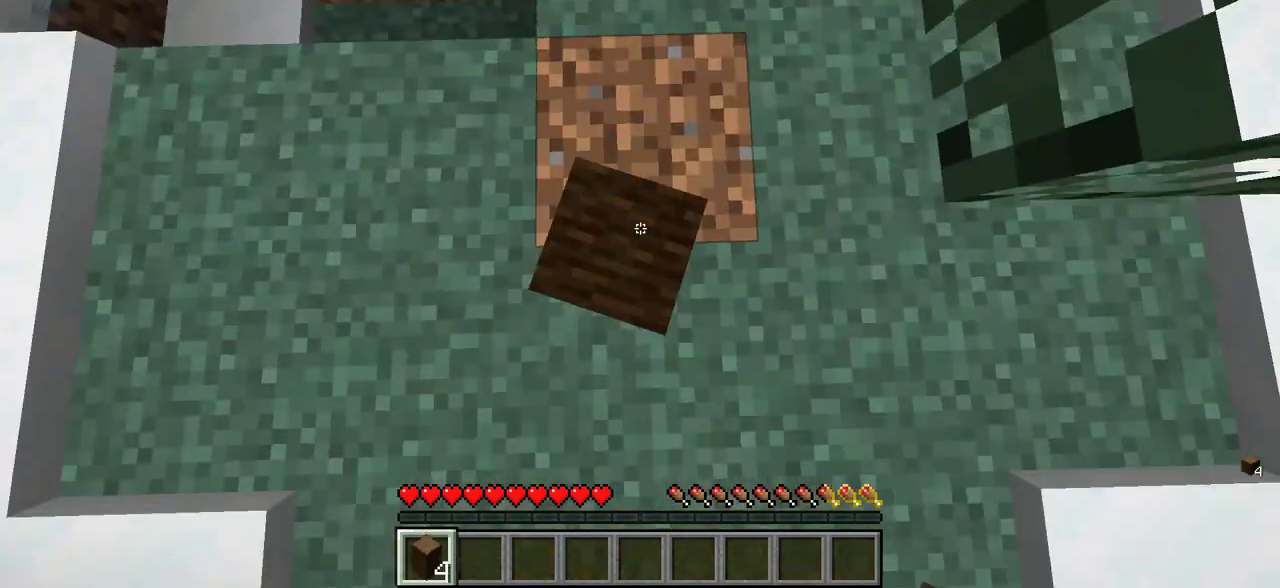
{"keys": ["a"], "mouse": [], "events": [[150, "a", "down"]]}
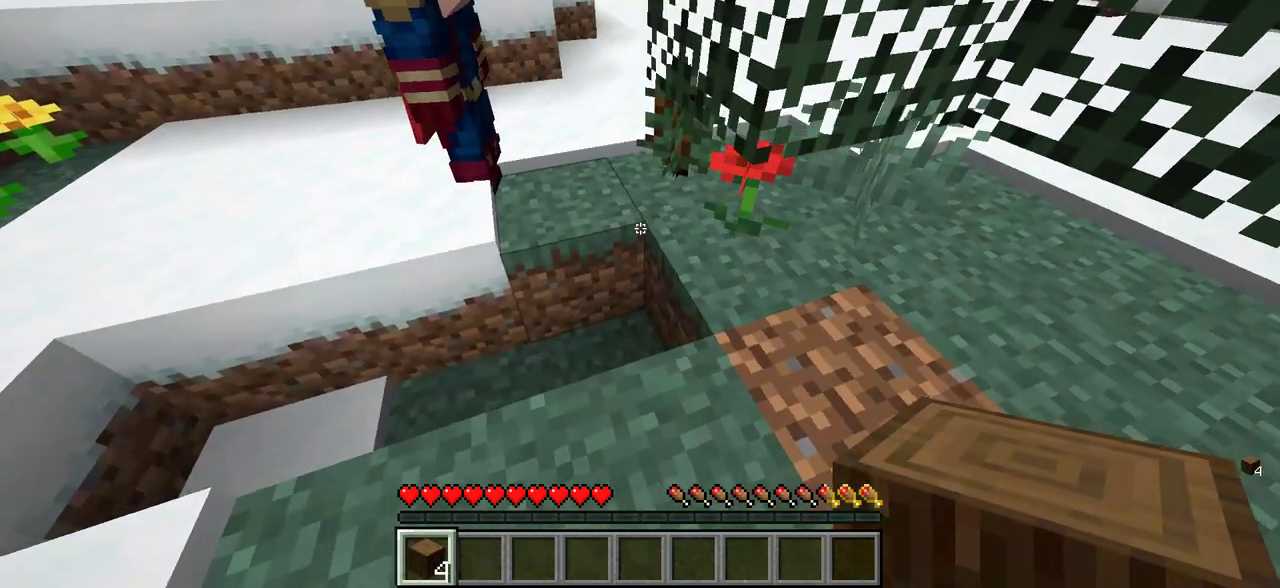
{"keys": ["a"], "mouse": [], "events": [[200, "a", "up"], [233, "d", "down"], [433, "d", "up"], [467, "a", "down"]]}
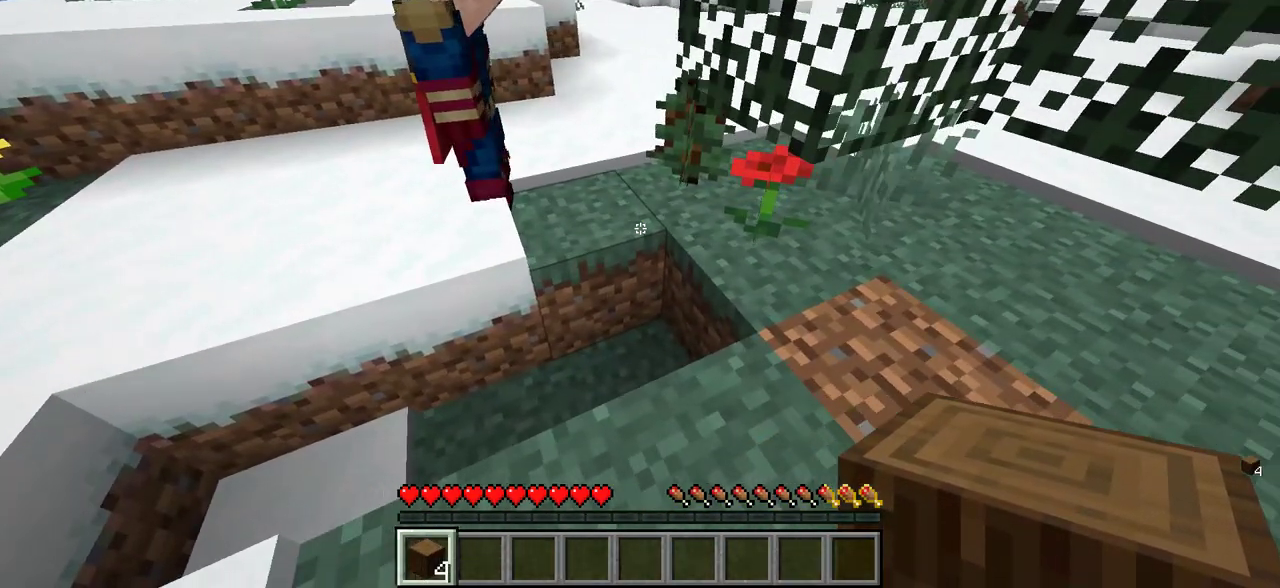
{"keys": [], "mouse": [], "events": [[167, "a", "up"]]}
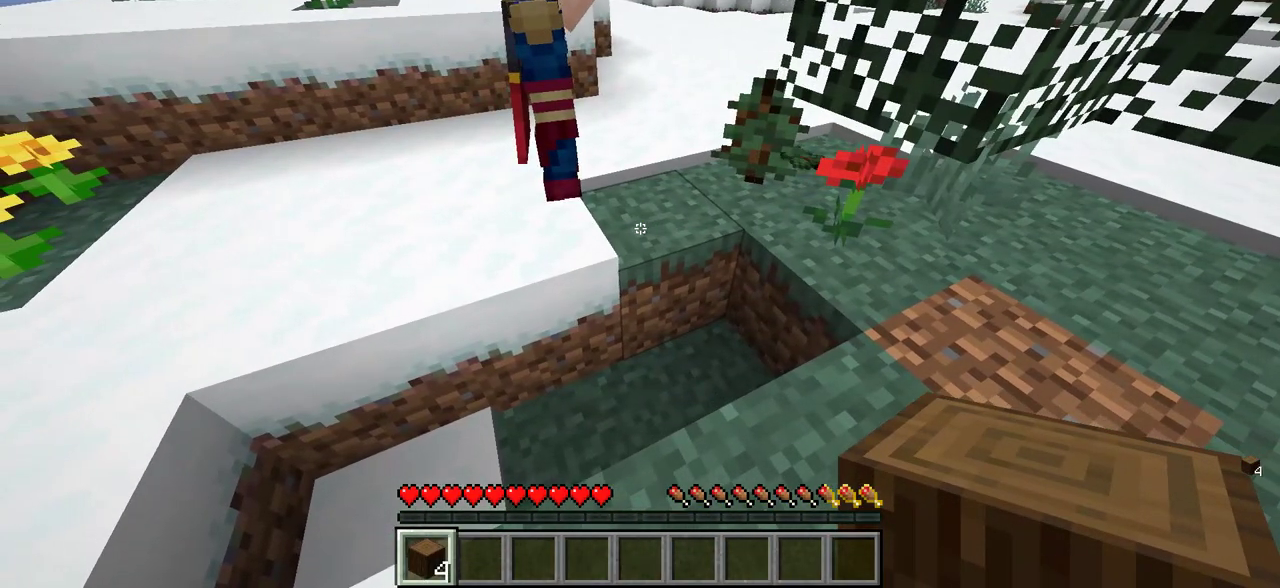
{"keys": [], "mouse": [], "events": []}
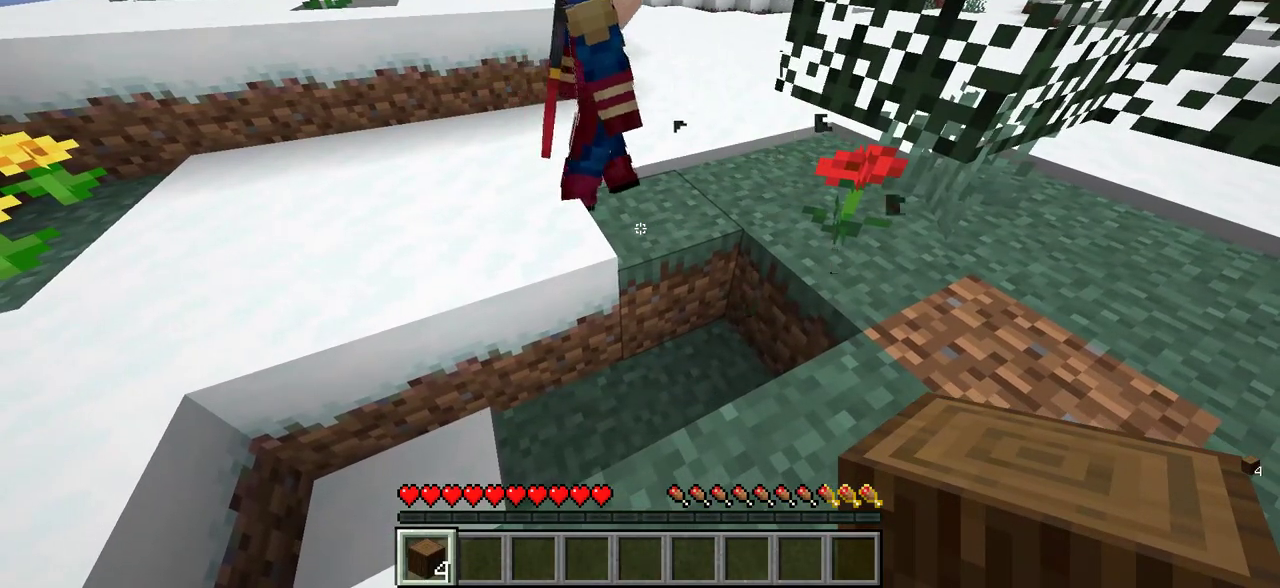
{"keys": [], "mouse": [], "events": []}
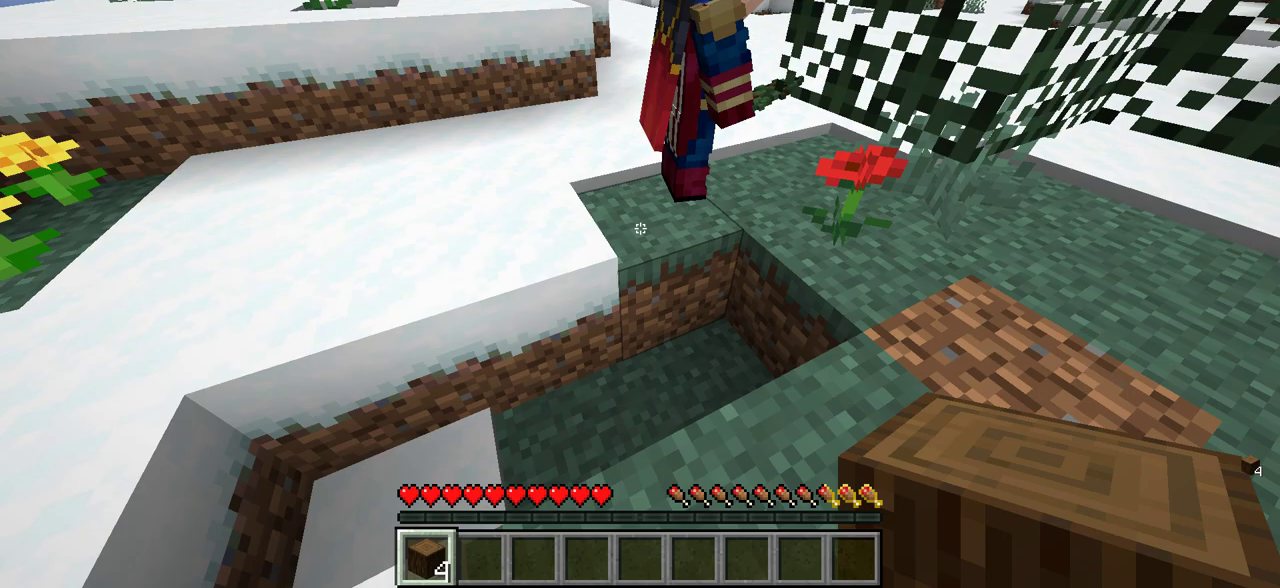
{"keys": [], "mouse": [], "events": []}
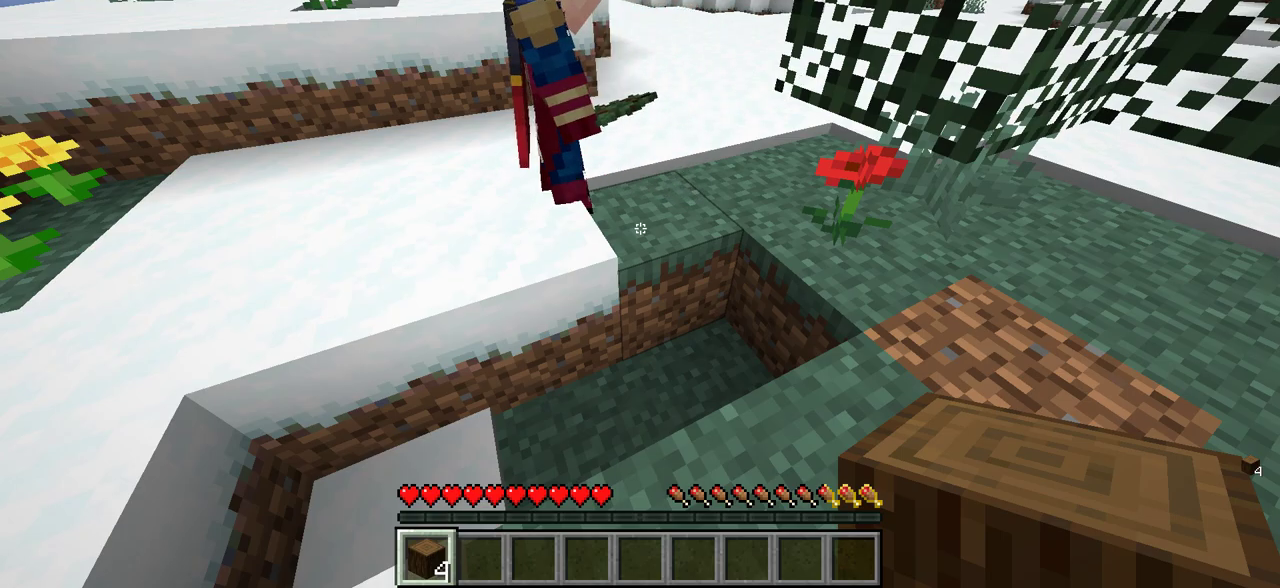
{"keys": [], "mouse": [], "events": []}
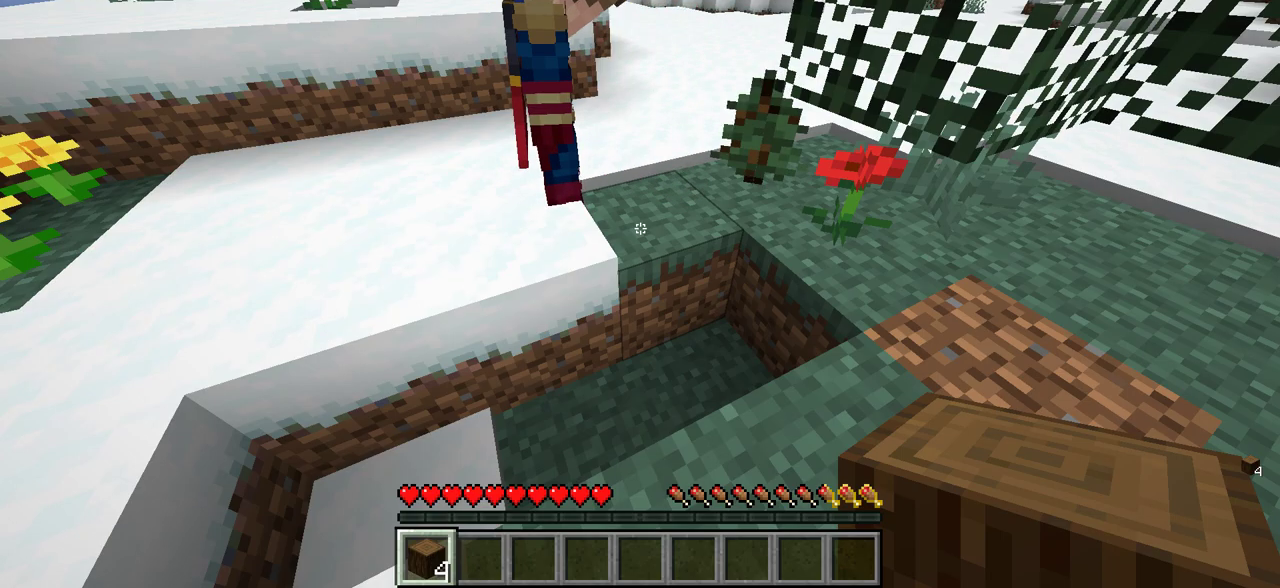
{"keys": [], "mouse": [], "events": []}
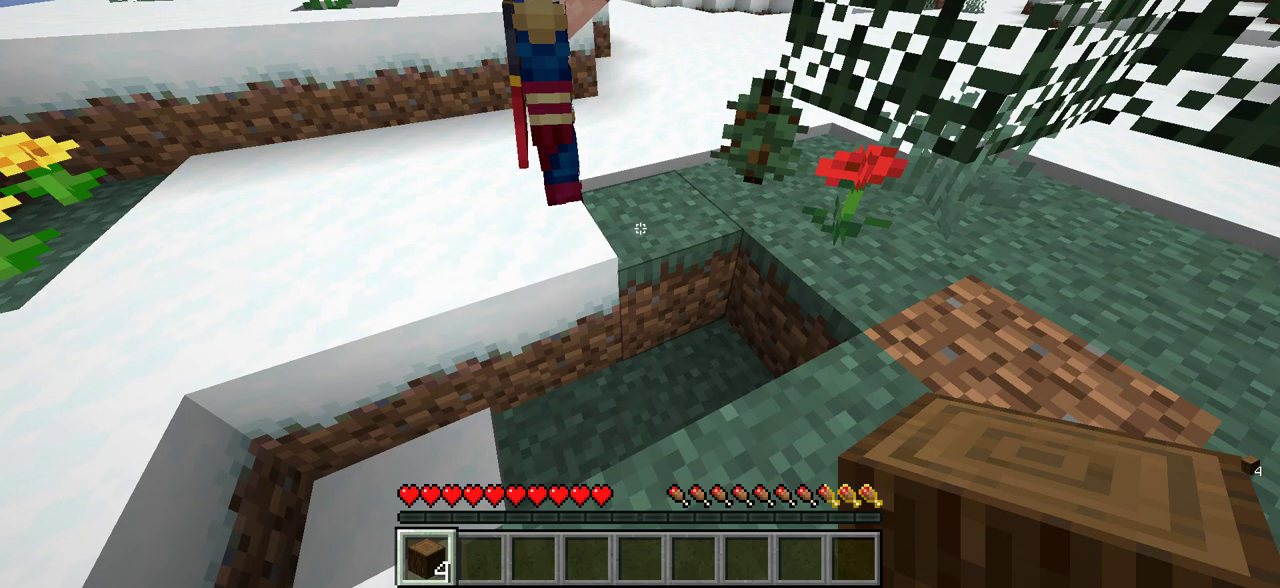
{"keys": [], "mouse": [], "events": []}
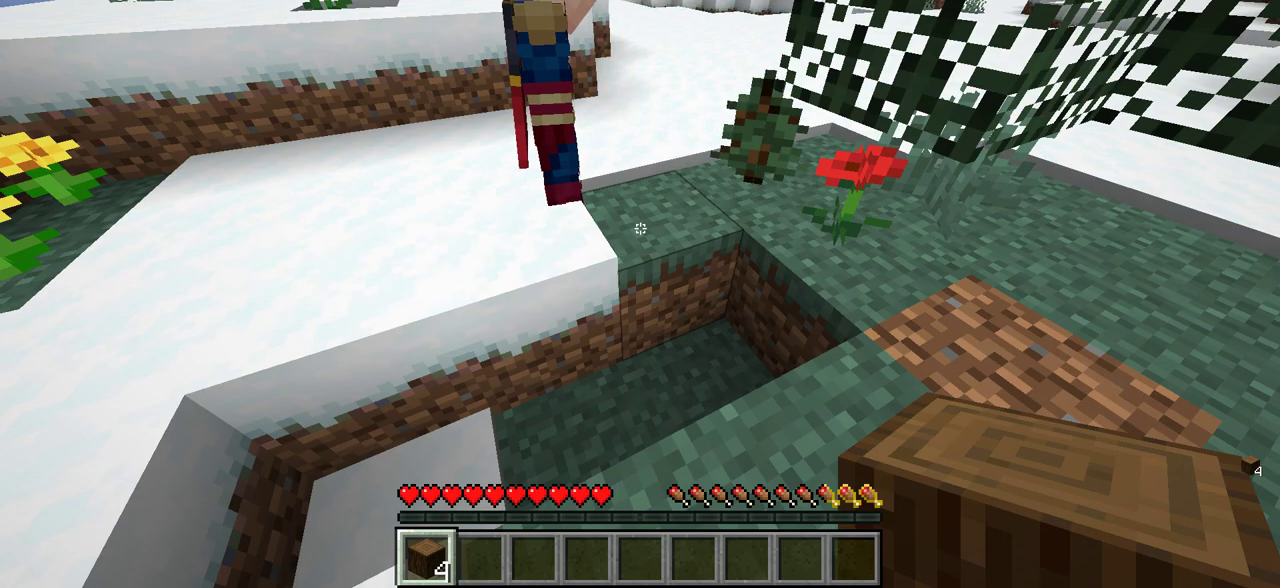
{"keys": [], "mouse": [], "events": []}
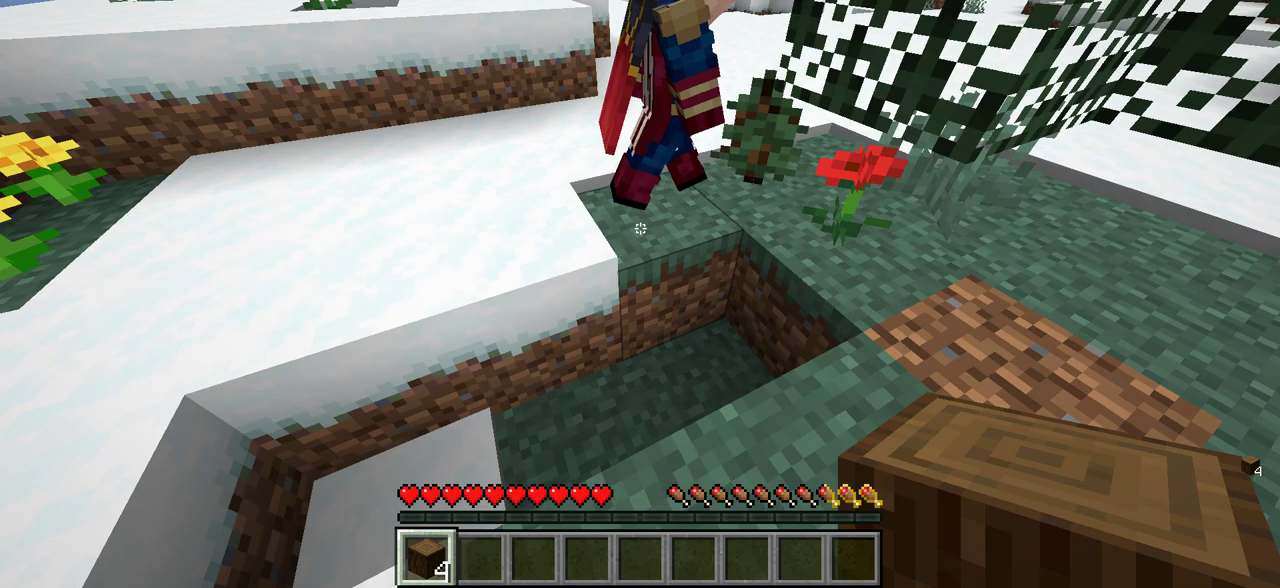
{"keys": ["w"], "mouse": [], "events": [[400, "w", "down"]]}
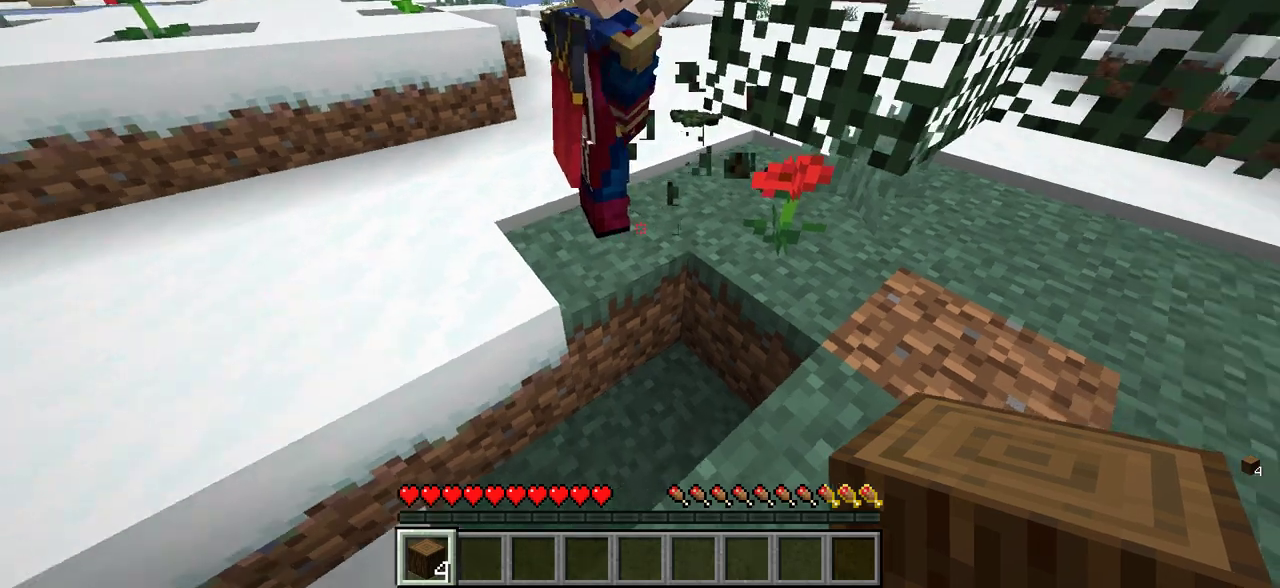
{"keys": [], "mouse": [], "events": [[217, "w", "up"]]}
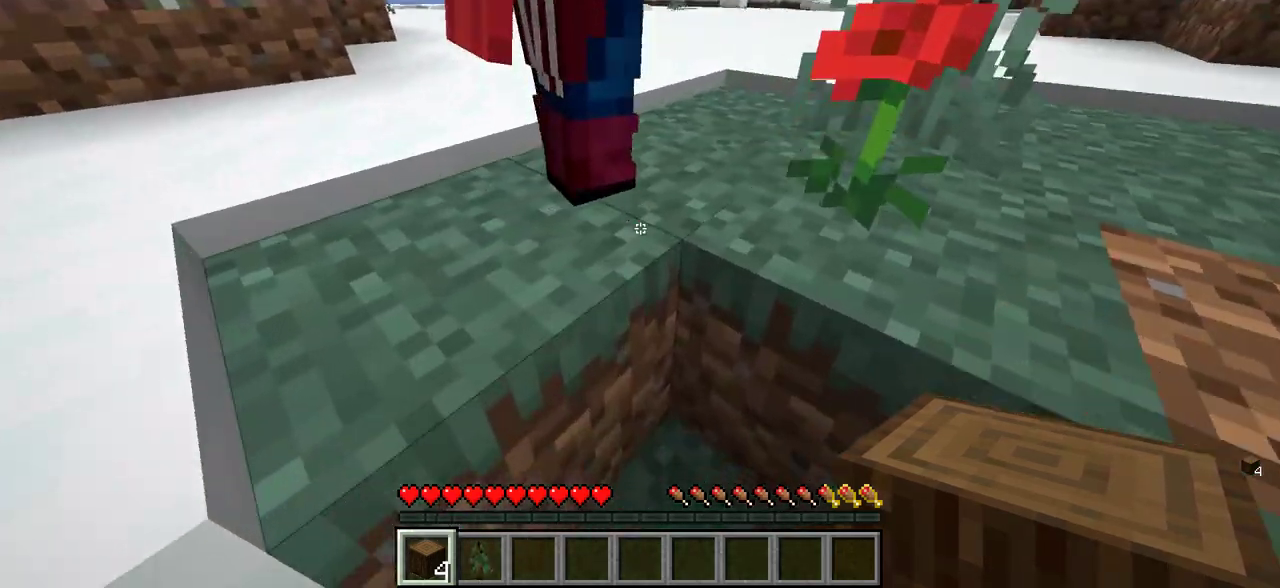
{"keys": ["d"], "mouse": [], "events": [[450, "d", "down"]]}
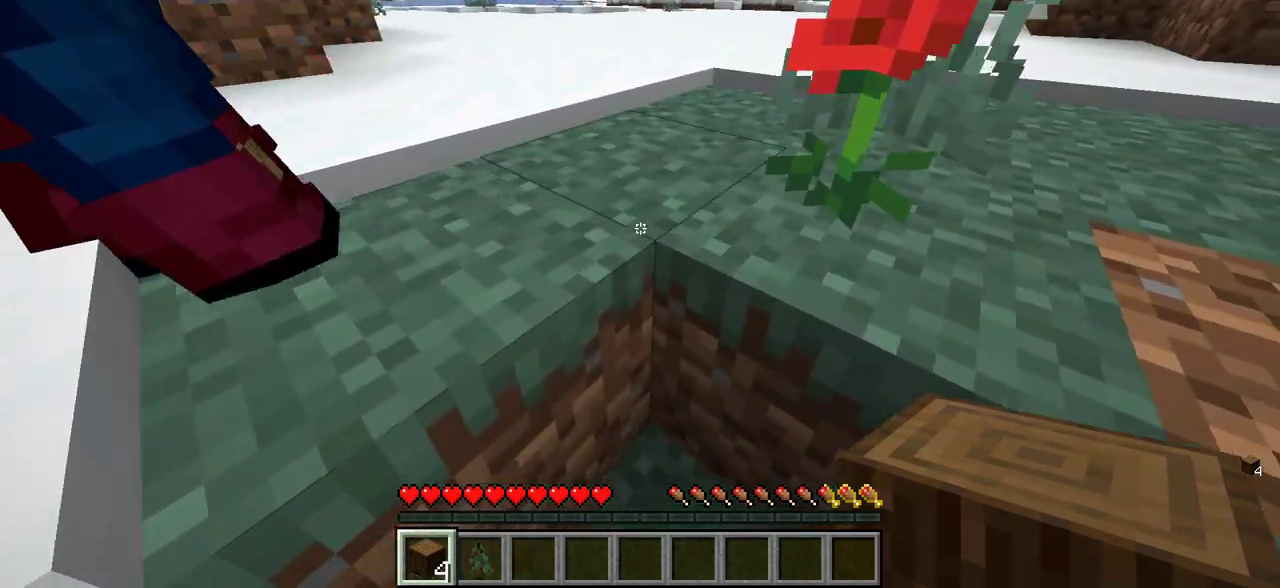
{"keys": ["s"], "mouse": [], "events": [[217, "s", "down"], [300, "d", "up"]]}
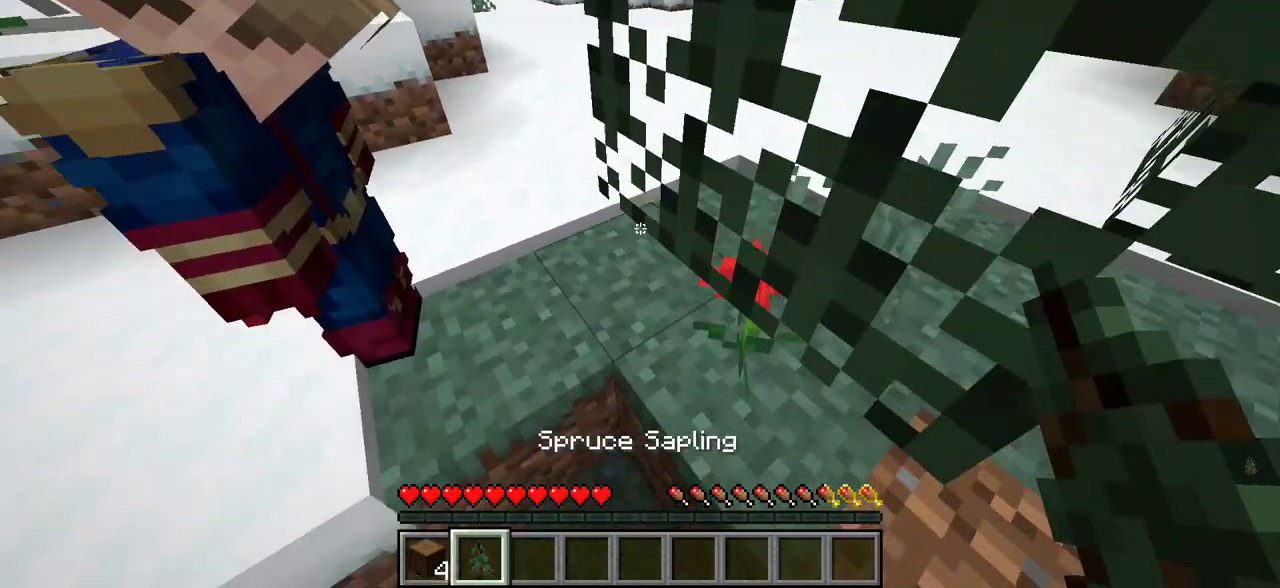
{"keys": [], "mouse": [], "events": [[150, "mouse_right", "down"], [167, "s", "up"], [300, "mouse_right", "up"]]}
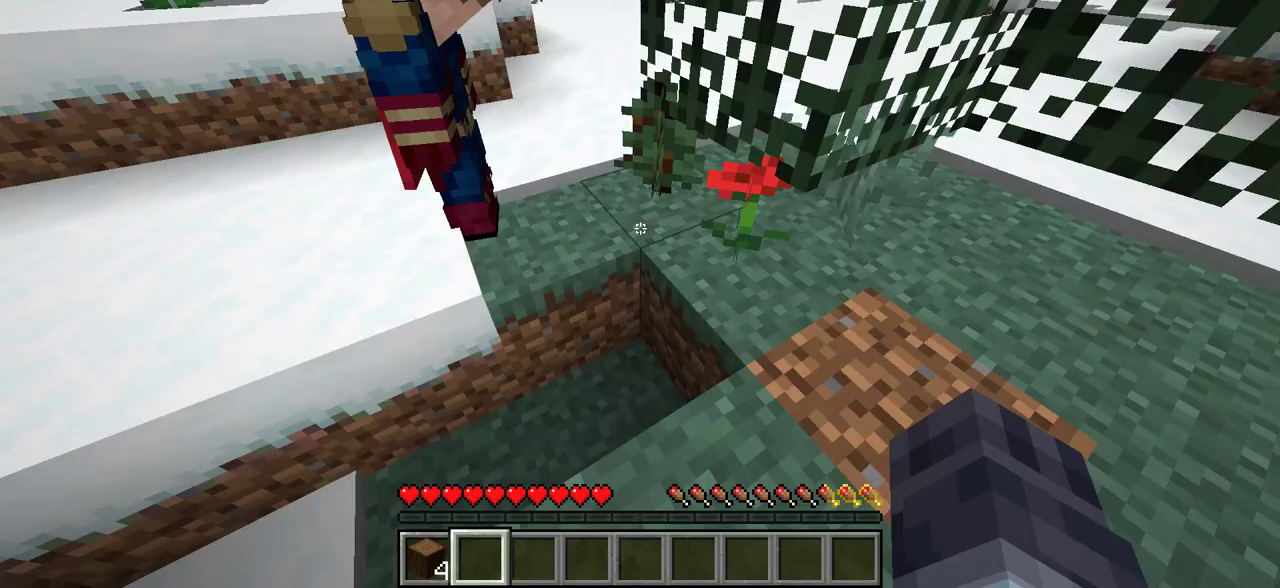
{"keys": ["w"], "mouse": [], "events": [[167, "d", "down"], [383, "w", "down"], [483, "d", "up"]]}
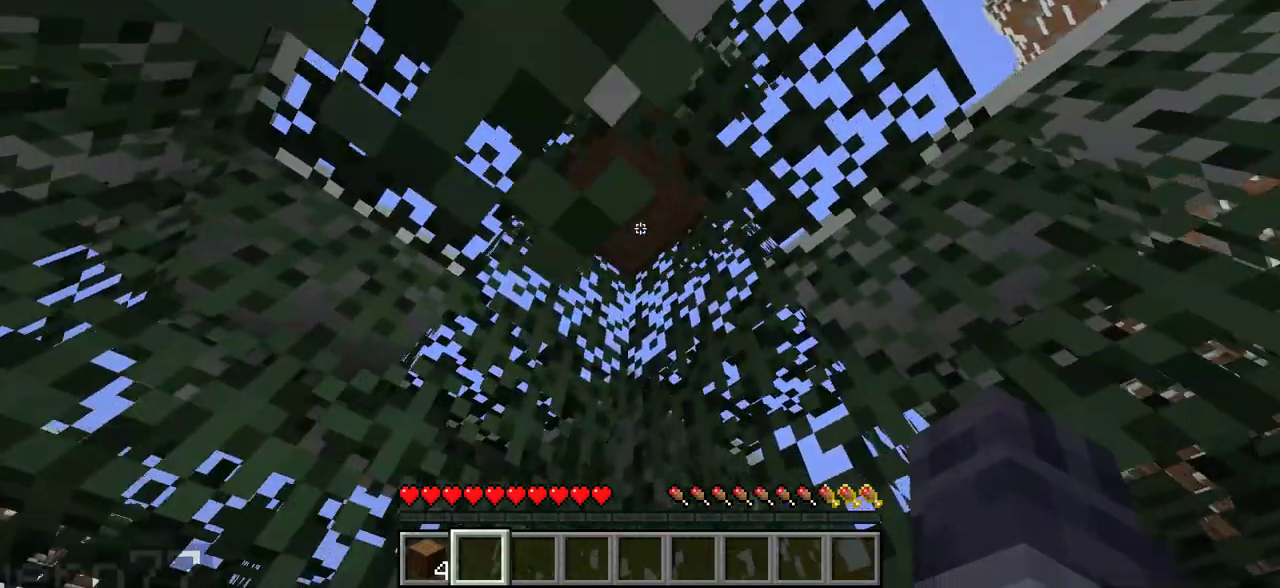
{"keys": [], "mouse": ["left"], "events": [[167, "w", "up"], [217, "mouse_left", "down"]]}
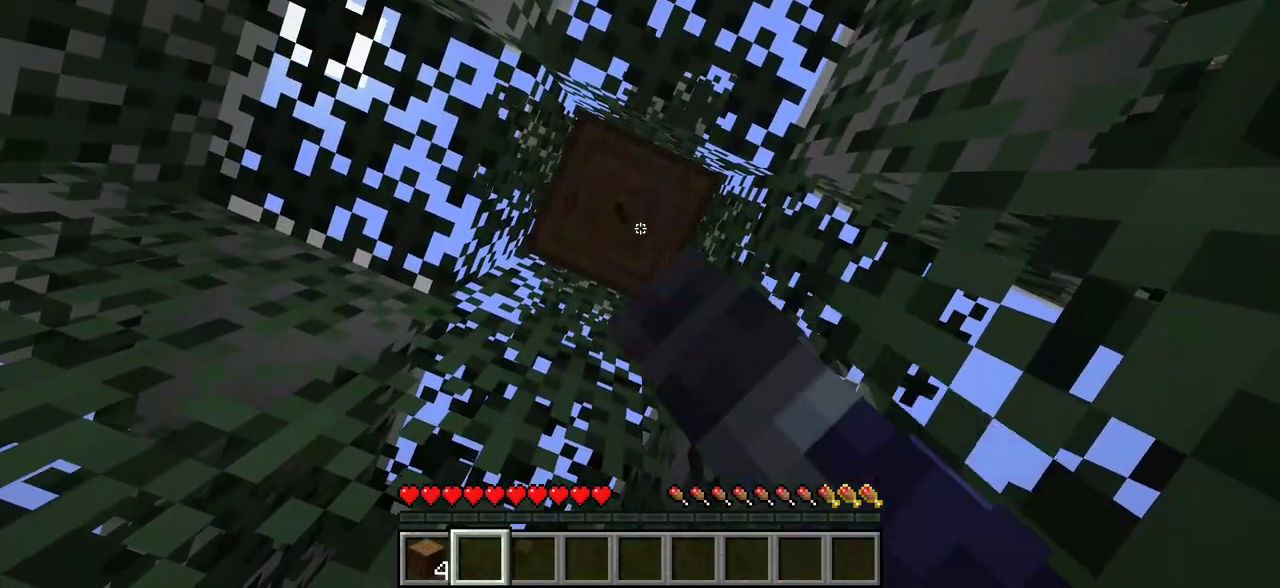
{"keys": [], "mouse": ["left"], "events": []}
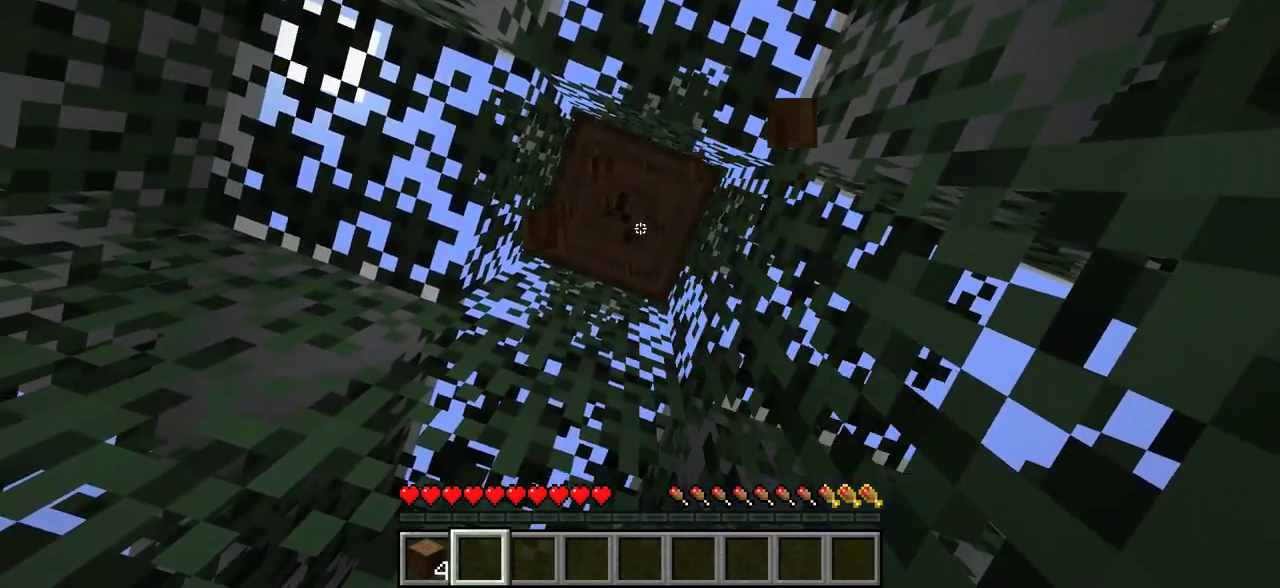
{"keys": [], "mouse": ["left"], "events": []}
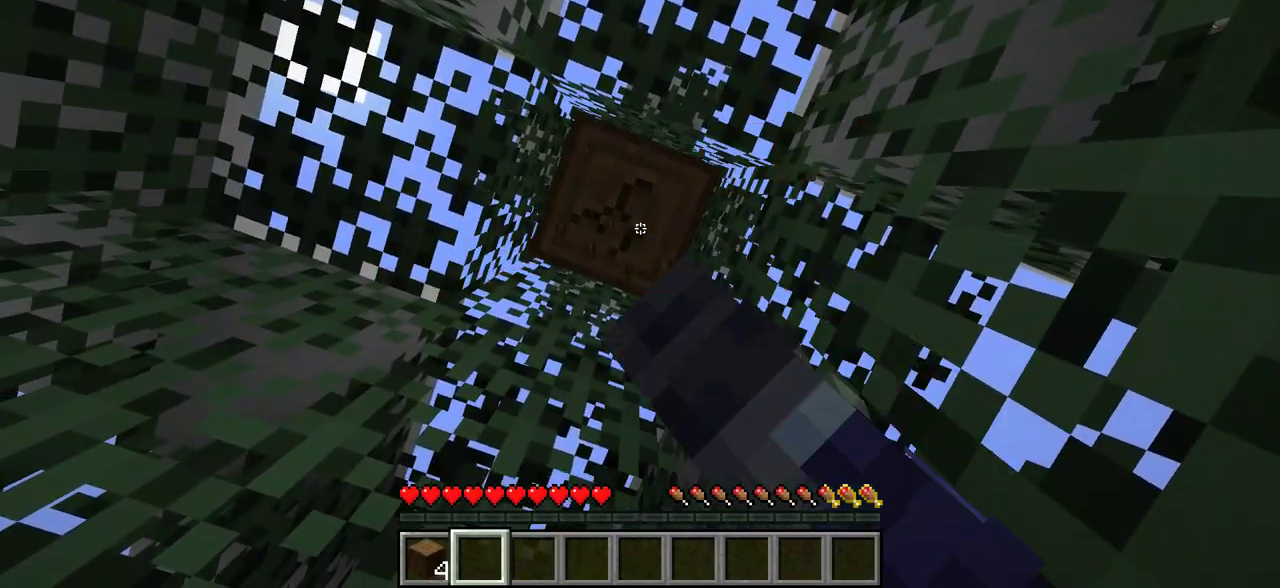
{"keys": [], "mouse": ["left"], "events": []}
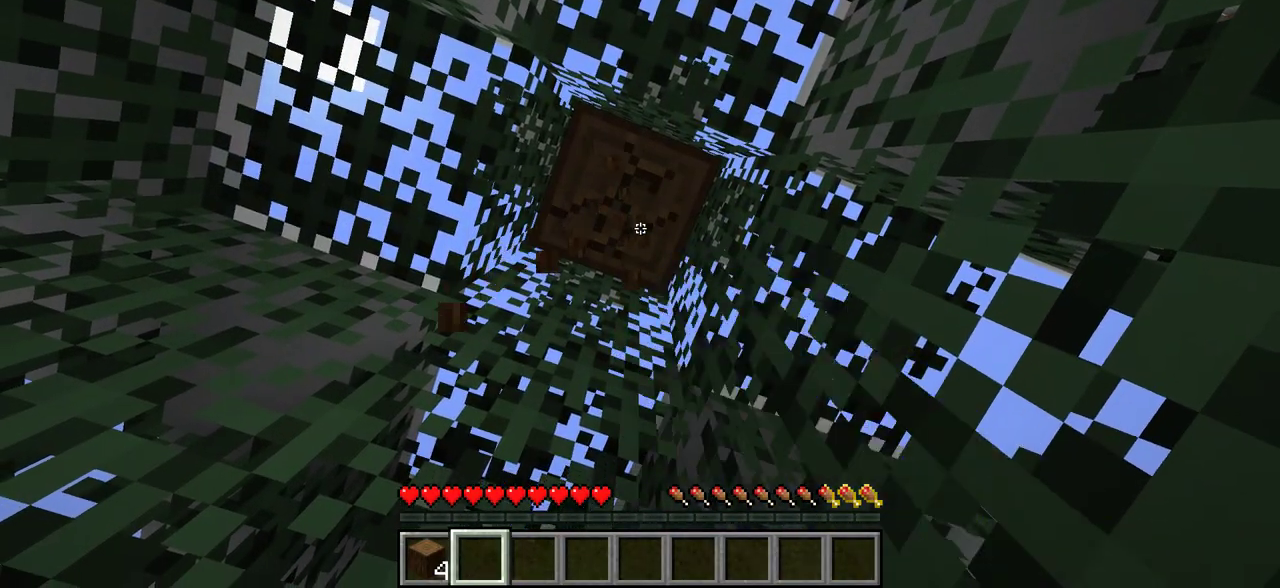
{"keys": [], "mouse": ["left"], "events": []}
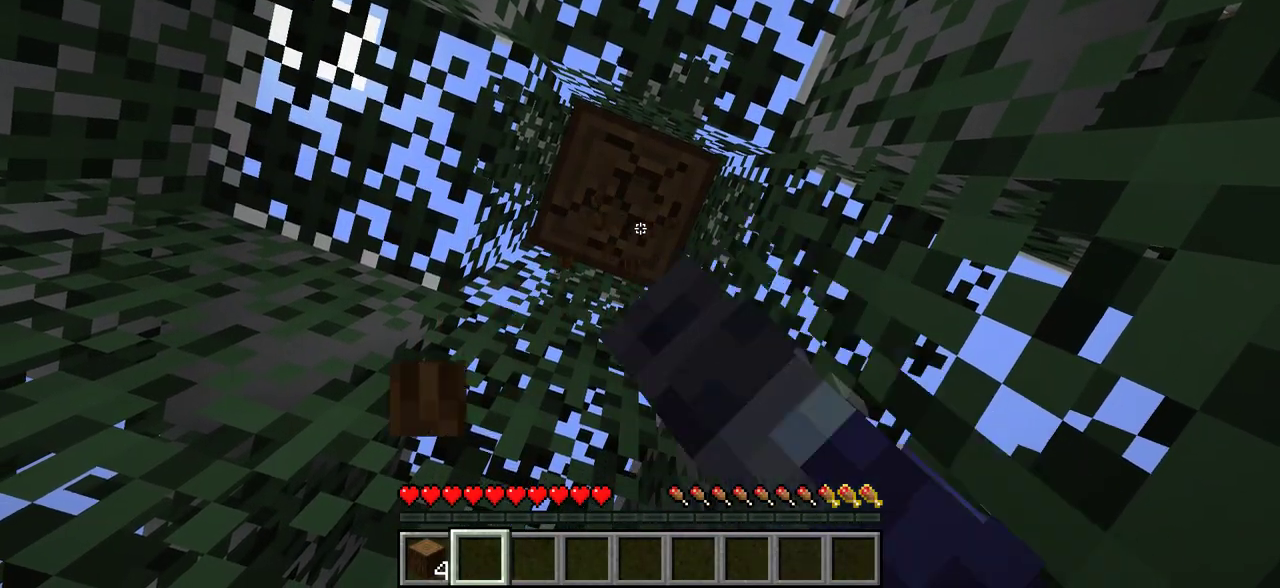
{"keys": [], "mouse": ["left"], "events": []}
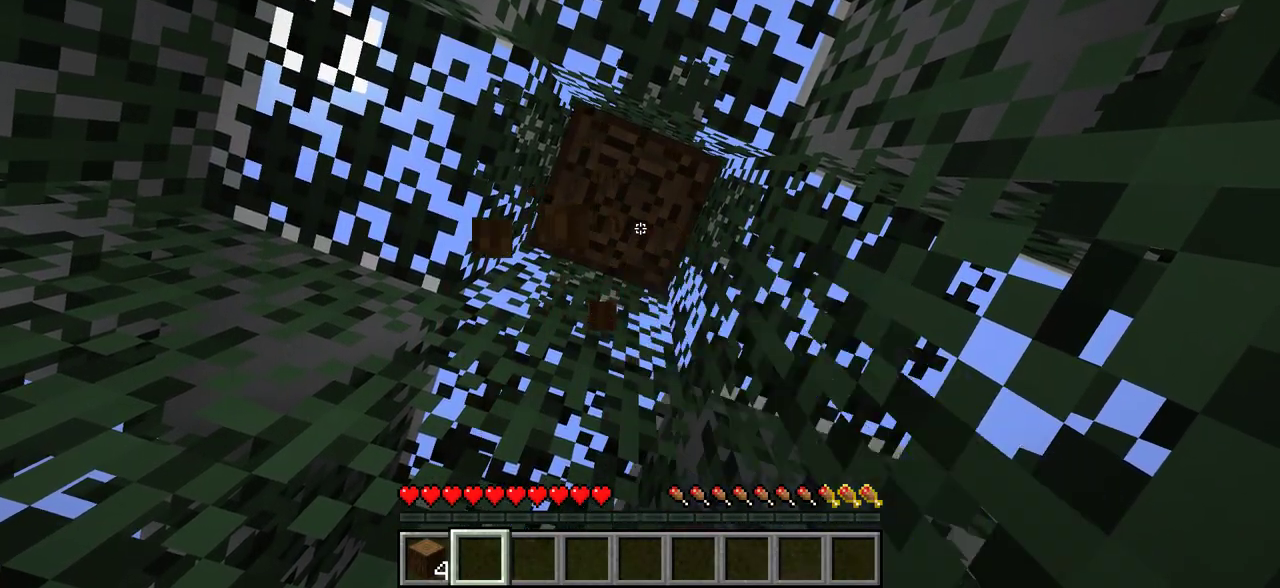
{"keys": ["w"], "mouse": ["left"], "events": [[400, "w", "down"]]}